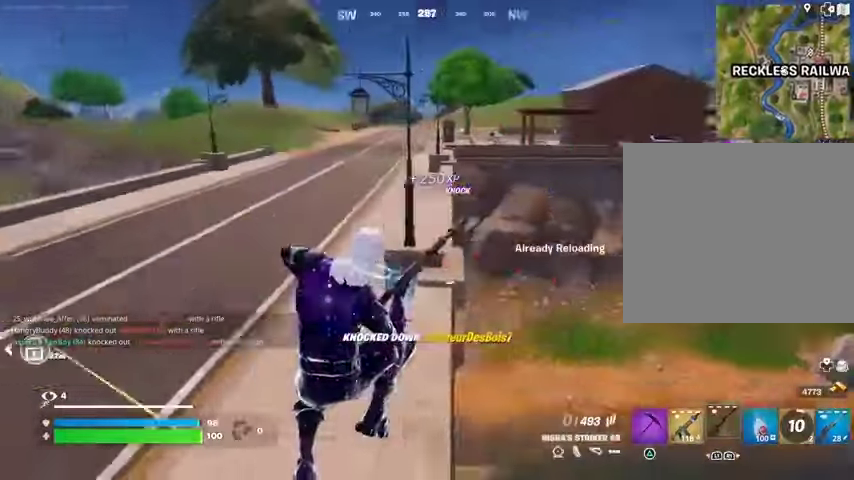
Gameplay with a controller (PlayStation layout); each line is a JSON object with the inputs held at the frame after it. "events" lists button and stick changes between this image and that frame as [ms after this image, input, new state], when the widget could be followed in between.
{"buttons": [], "left_stick": "up-left", "right_stick": "center", "events": [[100, "R3", "down"], [167, "R3", "up"], [167, "right_stick", "left"], [500, "left_stick", "up-left"], [500, "right_stick", "center"]]}
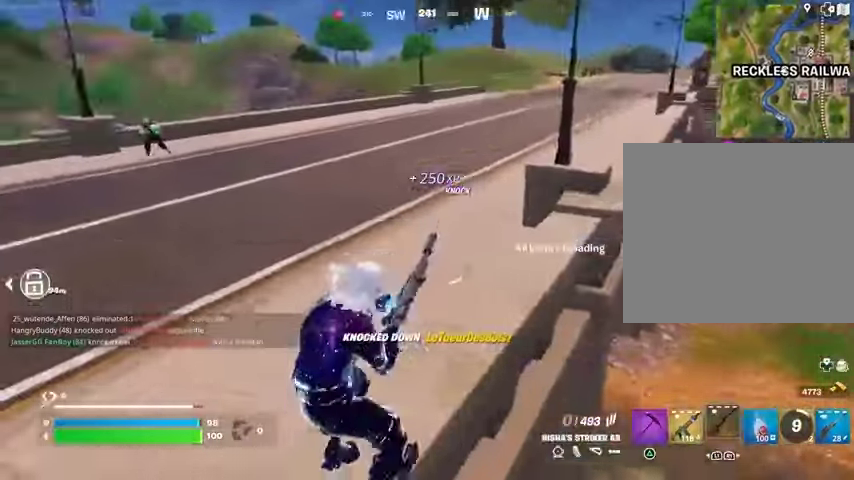
{"buttons": [], "left_stick": "up", "right_stick": "center", "events": [[33, "left_stick", "left"], [67, "left_stick", "up-right"], [67, "right_stick", "up-right"], [133, "right_stick", "center"], [200, "left_stick", "up"], [200, "right_stick", "left"], [367, "right_stick", "center"]]}
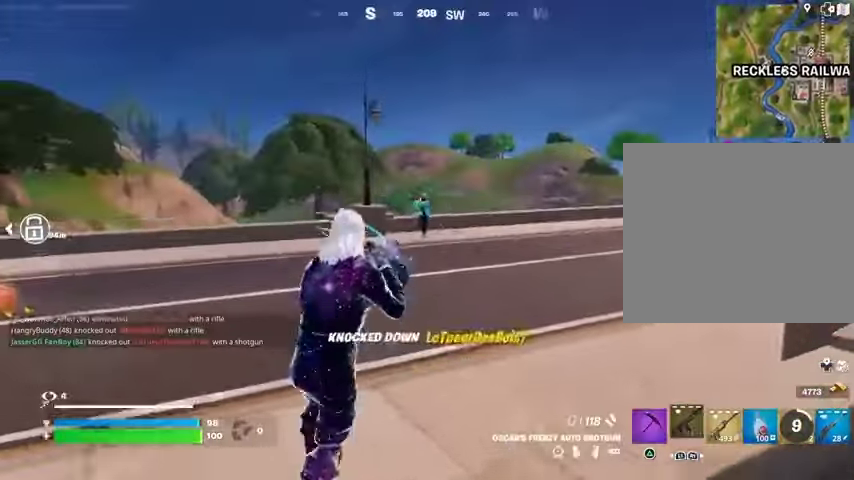
{"buttons": [], "left_stick": "up-right", "right_stick": "left", "events": [[200, "R2", "down"], [267, "R2", "up"], [367, "right_stick", "right"], [400, "left_stick", "up-right"], [467, "right_stick", "left"]]}
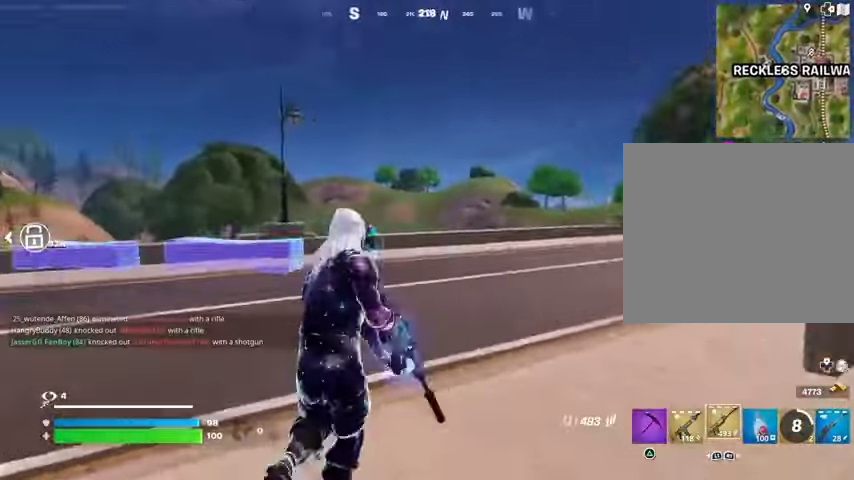
{"buttons": [], "left_stick": "up-right", "right_stick": "right", "events": [[100, "right_stick", "center"], [367, "right_stick", "right"]]}
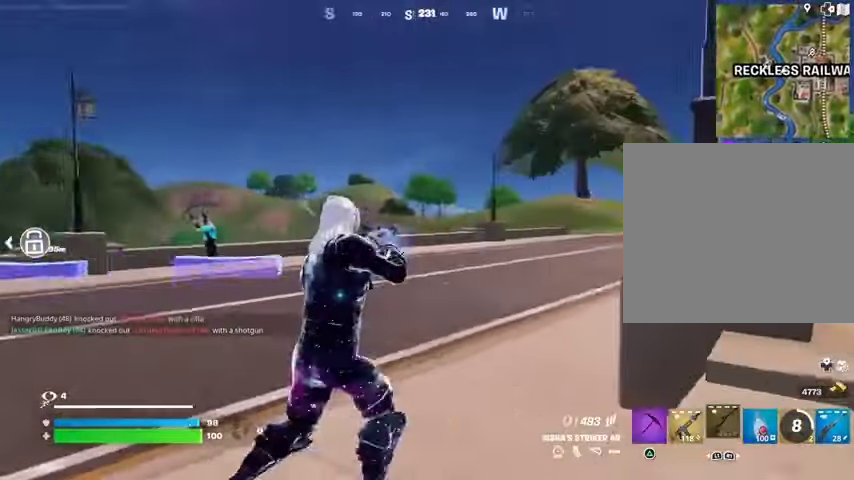
{"buttons": [], "left_stick": "up-right", "right_stick": "center", "events": [[133, "right_stick", "center"]]}
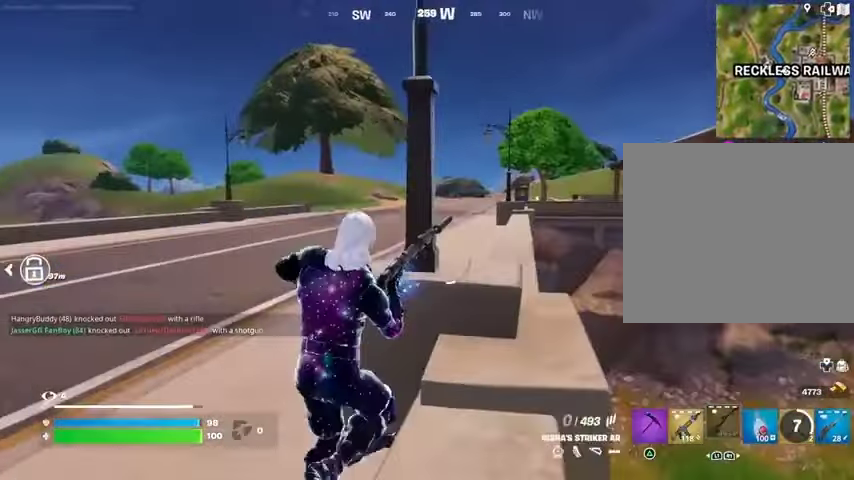
{"buttons": [], "left_stick": "down-right", "right_stick": "center", "events": [[133, "left_stick", "right"], [233, "CROSS", "down"], [300, "CROSS", "up"], [300, "right_stick", "left"], [433, "left_stick", "down-right"], [500, "right_stick", "center"]]}
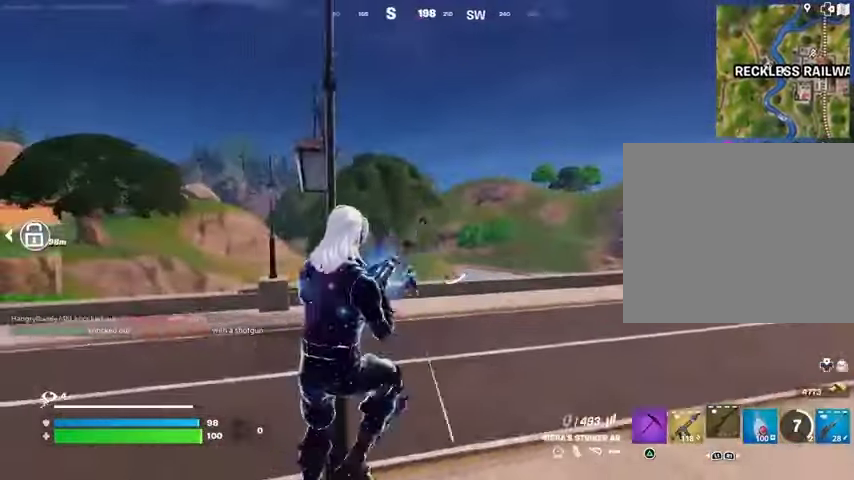
{"buttons": [], "left_stick": "up-left", "right_stick": "center", "events": [[100, "left_stick", "down-left"], [200, "left_stick", "up-left"]]}
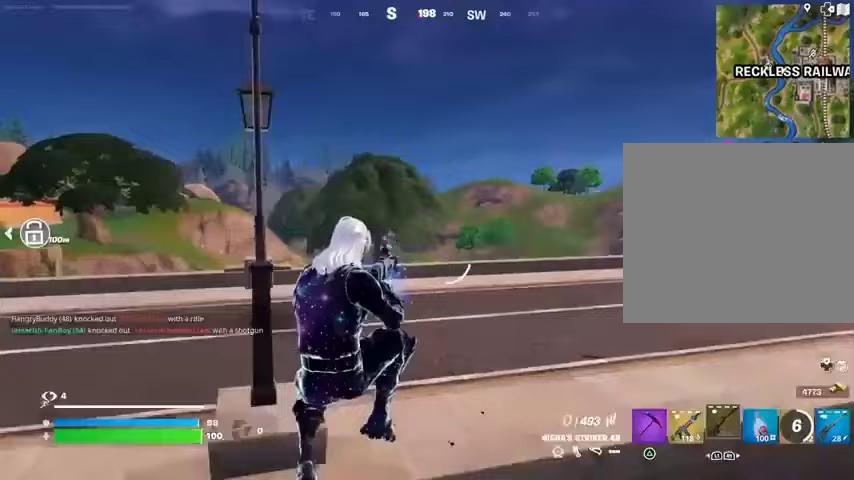
{"buttons": ["CROSS"], "left_stick": "up", "right_stick": "center", "events": [[100, "CROSS", "down"], [200, "CROSS", "up"], [233, "CROSS", "down"], [333, "CROSS", "up"], [367, "left_stick", "up"], [433, "CROSS", "down"]]}
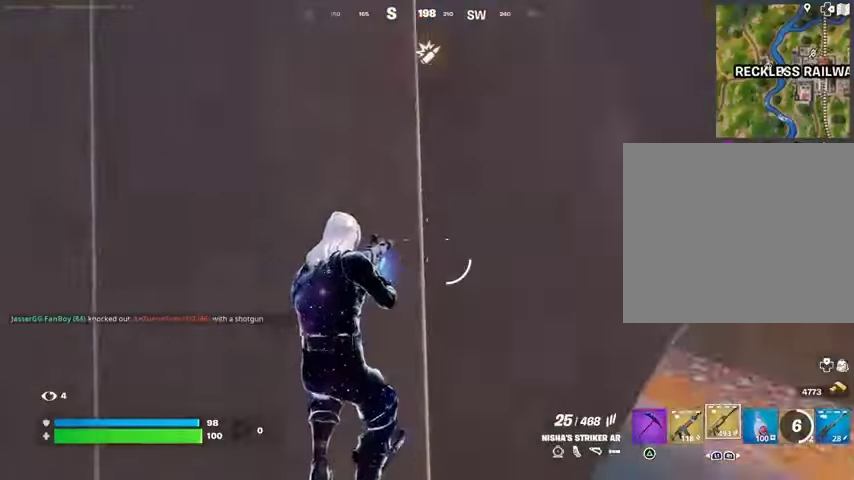
{"buttons": ["L3"], "left_stick": "up-right", "right_stick": "right", "events": [[33, "CROSS", "up"], [267, "left_stick", "right"], [333, "right_stick", "right"], [367, "left_stick", "up-right"], [500, "L3", "down"]]}
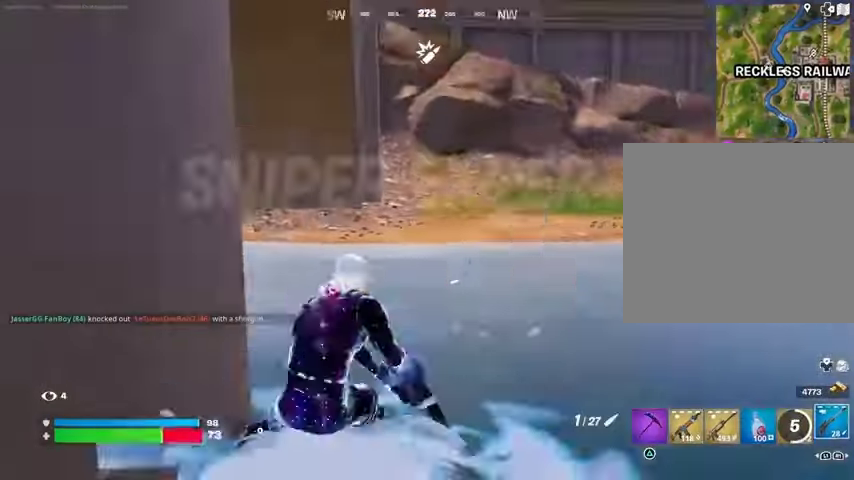
{"buttons": [], "left_stick": "right", "right_stick": "up-left", "events": [[133, "L3", "up"], [133, "right_stick", "up"], [200, "CROSS", "down"], [267, "CROSS", "up"], [267, "right_stick", "left"], [333, "left_stick", "right"], [333, "right_stick", "up-left"]]}
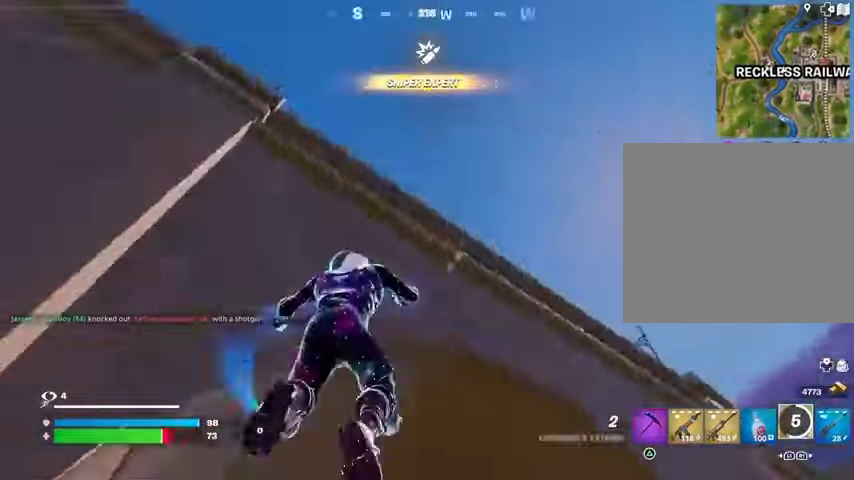
{"buttons": [], "left_stick": "up", "right_stick": "center", "events": [[33, "left_stick", "down-right"], [167, "L2", "down"], [200, "left_stick", "down-left"], [233, "right_stick", "down-left"], [267, "L2", "up"], [267, "left_stick", "left"], [367, "right_stick", "center"], [467, "left_stick", "up"]]}
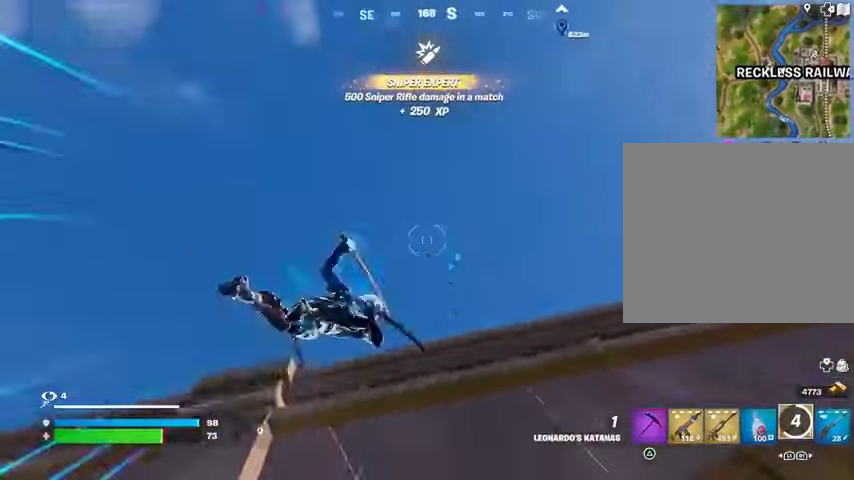
{"buttons": [], "left_stick": "up", "right_stick": "center", "events": [[133, "right_stick", "down"], [467, "right_stick", "center"]]}
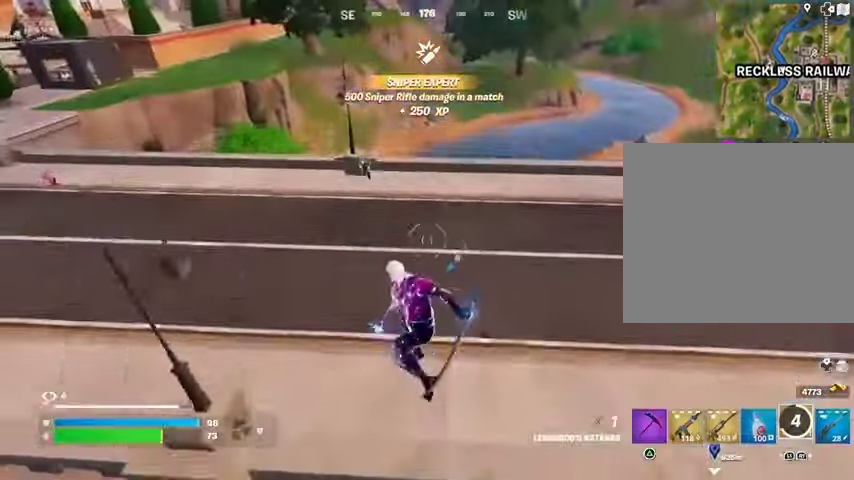
{"buttons": [], "left_stick": "left", "right_stick": "center", "events": [[167, "left_stick", "left"], [167, "right_stick", "up-left"], [233, "right_stick", "center"], [267, "left_stick", "down-left"], [367, "left_stick", "left"]]}
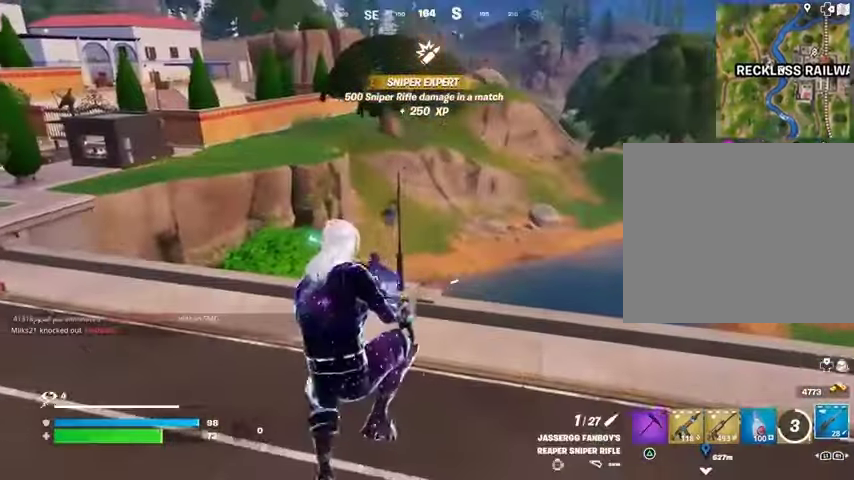
{"buttons": [], "left_stick": "left", "right_stick": "center", "events": [[300, "right_stick", "up"], [433, "right_stick", "center"]]}
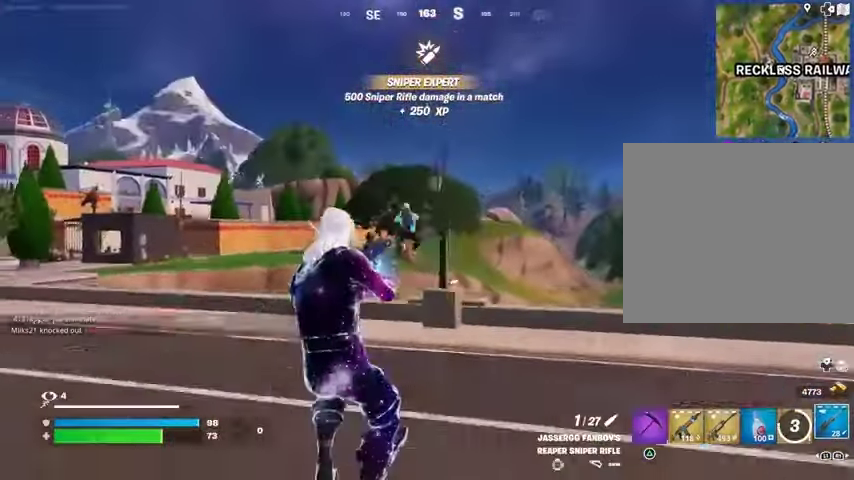
{"buttons": [], "left_stick": "down-left", "right_stick": "down-right", "events": [[133, "L2", "down"], [333, "right_stick", "up"], [367, "left_stick", "down"], [433, "R2", "down"], [433, "left_stick", "down-left"], [467, "L2", "up"], [500, "R2", "up"], [500, "right_stick", "down-right"]]}
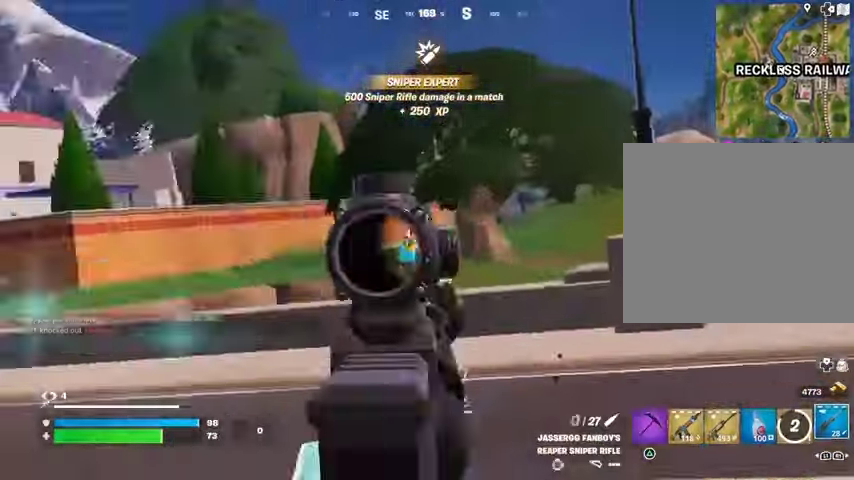
{"buttons": [], "left_stick": "up-left", "right_stick": "center", "events": [[33, "left_stick", "up-left"], [33, "right_stick", "down-left"], [133, "right_stick", "center"], [200, "left_stick", "up"], [367, "right_stick", "up"], [433, "R2", "down"], [433, "left_stick", "up-left"], [433, "right_stick", "center"], [500, "R2", "up"]]}
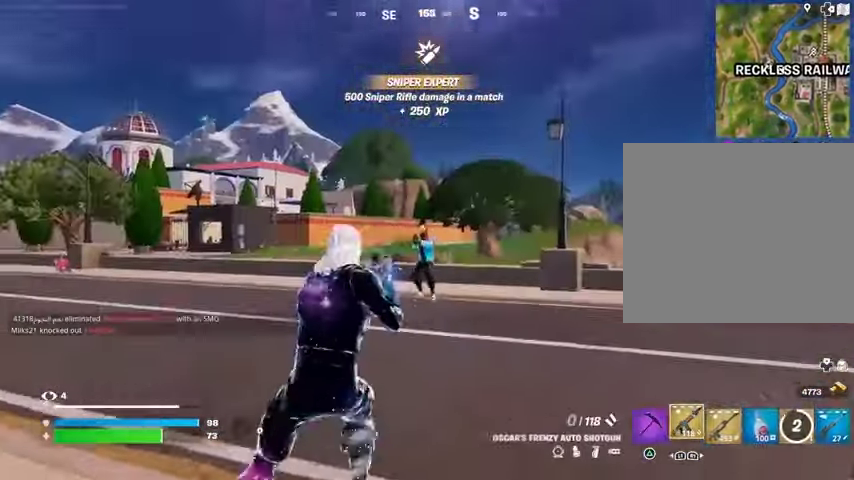
{"buttons": [], "left_stick": "up-right", "right_stick": "down-left", "events": [[233, "right_stick", "up"], [333, "R2", "down"], [400, "R2", "up"], [400, "right_stick", "down-left"], [467, "left_stick", "up-right"]]}
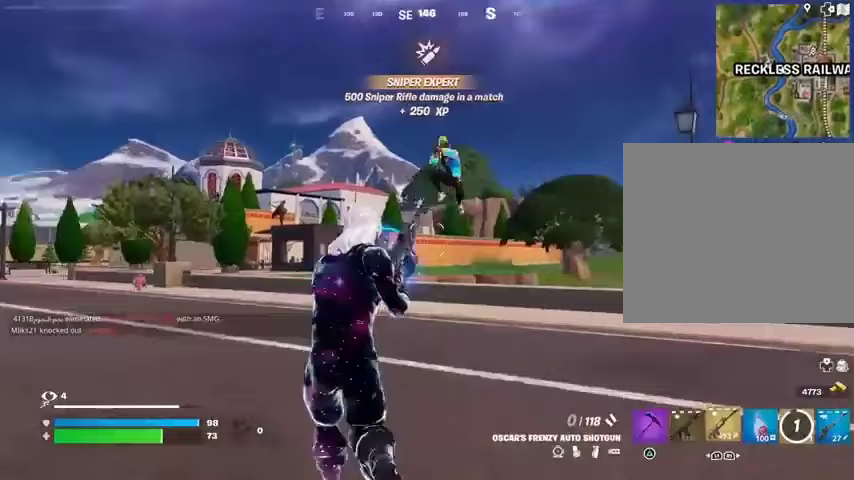
{"buttons": ["L2", "R2", "R3"], "left_stick": "down-left", "right_stick": "center", "events": [[67, "right_stick", "center"], [133, "left_stick", "up"], [300, "right_stick", "left"], [333, "L2", "down"], [333, "R2", "down"], [367, "left_stick", "down-left"], [500, "R3", "down"], [500, "right_stick", "center"]]}
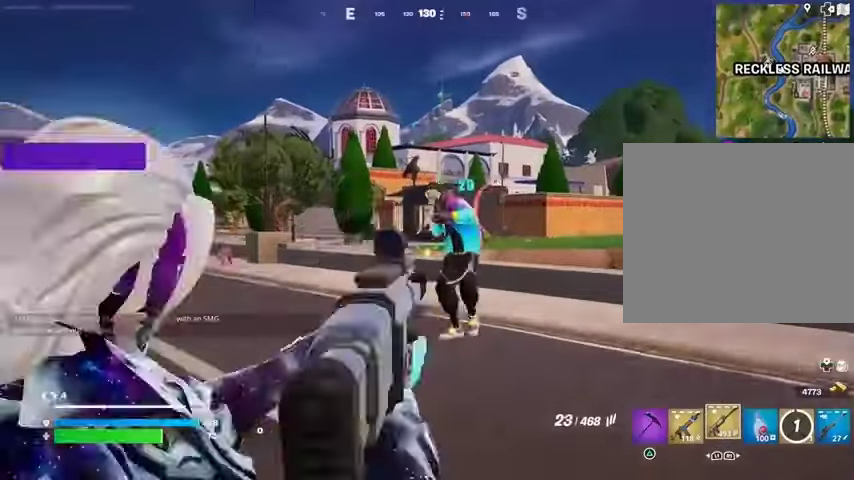
{"buttons": ["L2", "R2"], "left_stick": "center", "right_stick": "up", "events": [[67, "left_stick", "down"], [133, "R3", "up"], [167, "left_stick", "center"], [167, "right_stick", "up-right"], [300, "right_stick", "left"], [433, "right_stick", "up"]]}
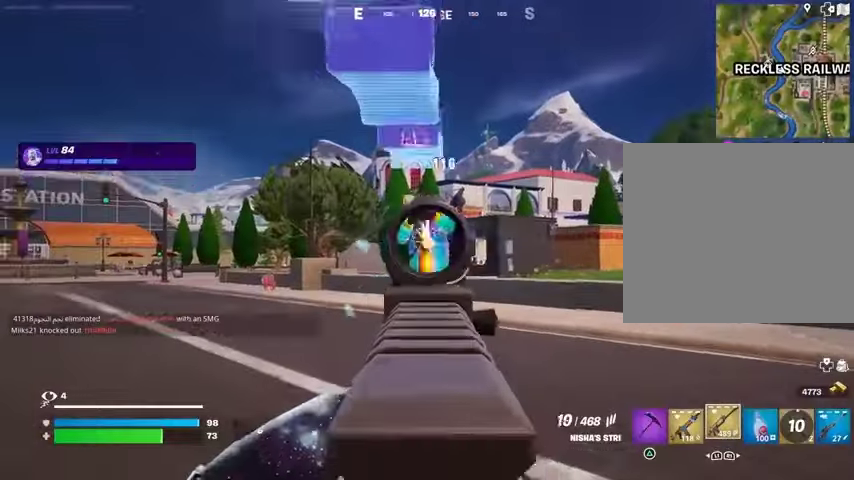
{"buttons": [], "left_stick": "left", "right_stick": "center", "events": [[67, "right_stick", "up-left"], [200, "R3", "down"], [200, "left_stick", "left"], [200, "right_stick", "center"], [300, "L2", "up"], [300, "R2", "up"], [300, "R3", "up"], [300, "right_stick", "left"], [467, "right_stick", "center"]]}
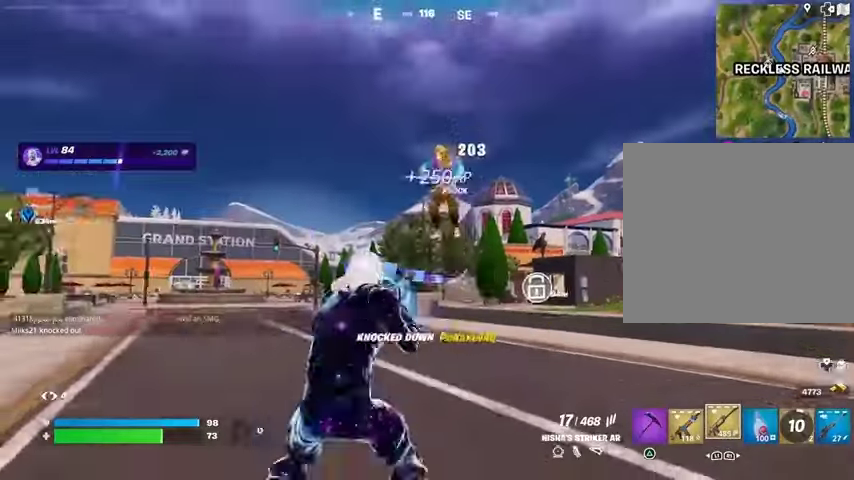
{"buttons": [], "left_stick": "up-left", "right_stick": "center", "events": [[33, "right_stick", "down-left"], [167, "left_stick", "up-left"], [200, "right_stick", "center"]]}
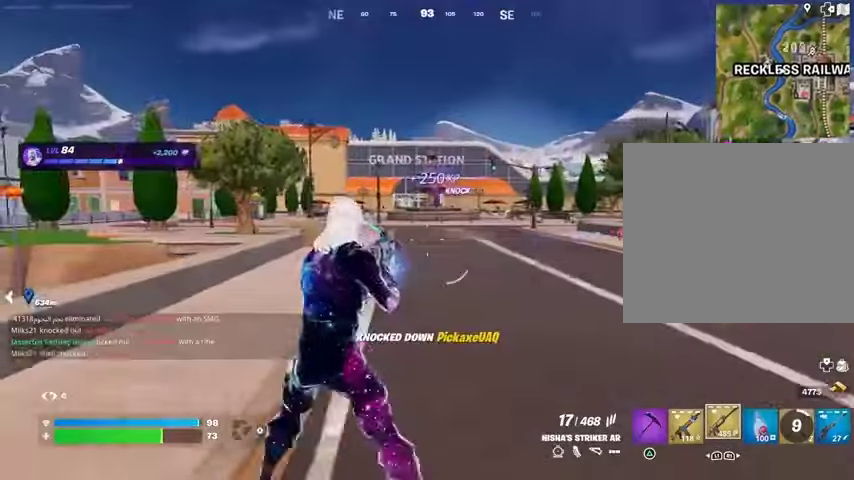
{"buttons": [], "left_stick": "up-right", "right_stick": "center", "events": [[233, "right_stick", "left"], [267, "left_stick", "up-right"], [300, "right_stick", "center"]]}
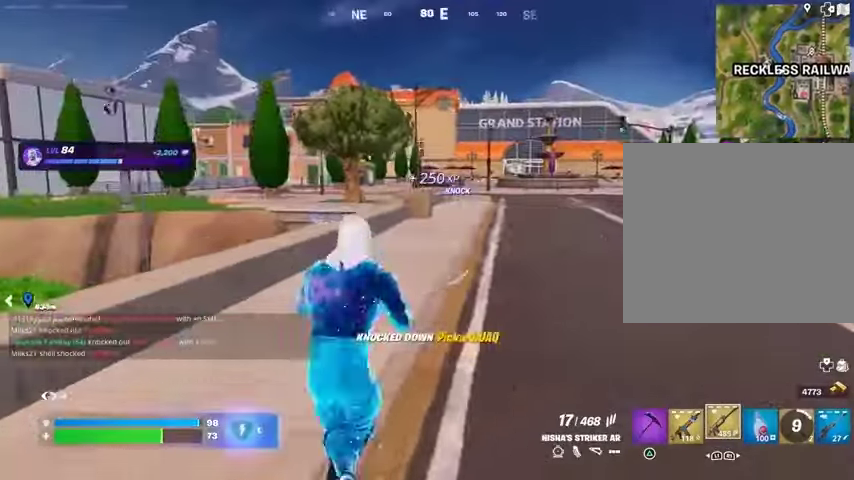
{"buttons": ["L2"], "left_stick": "up-left", "right_stick": "center", "events": [[133, "right_stick", "left"], [167, "left_stick", "up-left"], [267, "right_stick", "center"], [433, "L2", "down"]]}
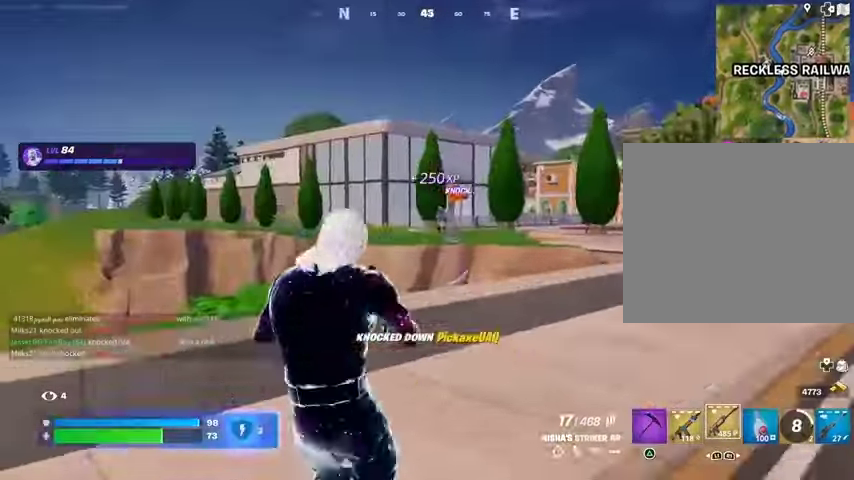
{"buttons": ["L2", "R2"], "left_stick": "center", "right_stick": "center", "events": [[33, "right_stick", "up-right"], [300, "left_stick", "up-right"], [367, "R2", "down"], [367, "R3", "down"], [367, "right_stick", "center"], [433, "left_stick", "center"], [500, "R3", "up"]]}
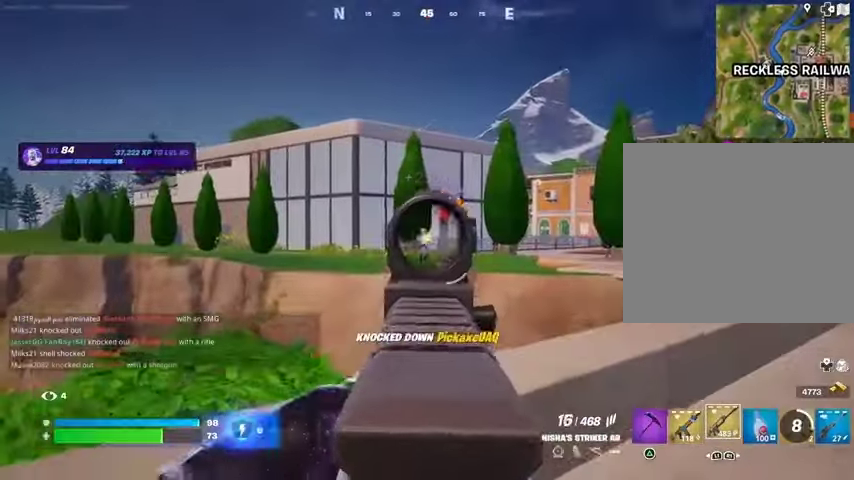
{"buttons": ["L2", "R2"], "left_stick": "center", "right_stick": "center", "events": []}
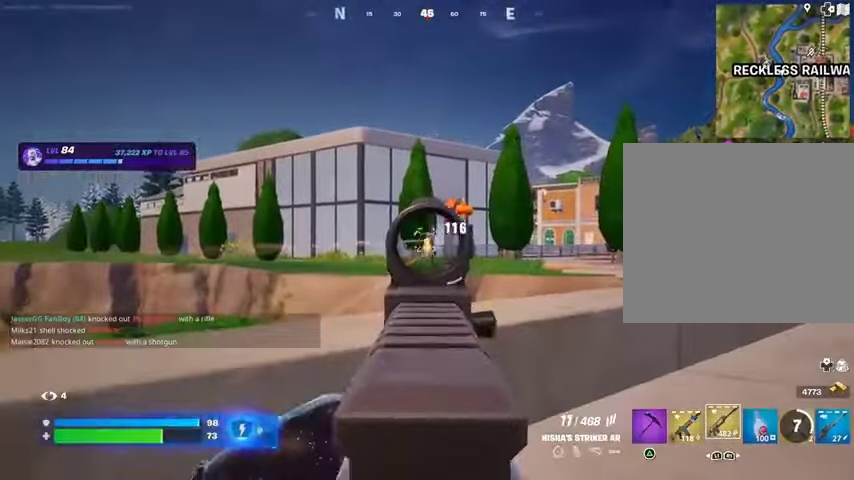
{"buttons": [], "left_stick": "up-right", "right_stick": "left", "events": [[100, "R3", "down"], [133, "left_stick", "up-right"], [167, "L2", "up"], [167, "R3", "up"], [167, "right_stick", "down-right"], [200, "L3", "down"], [200, "R2", "up"], [267, "L3", "up"], [333, "right_stick", "center"], [500, "right_stick", "left"]]}
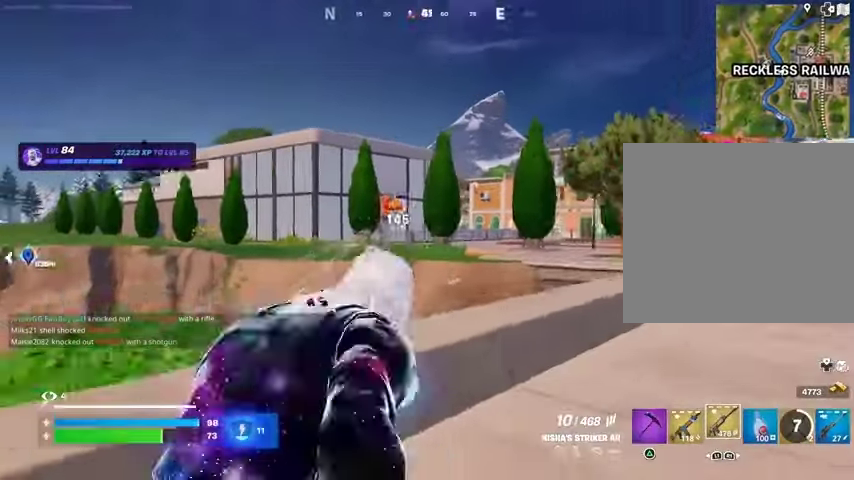
{"buttons": ["L2"], "left_stick": "up-right", "right_stick": "center", "events": [[100, "right_stick", "center"], [167, "L2", "down"]]}
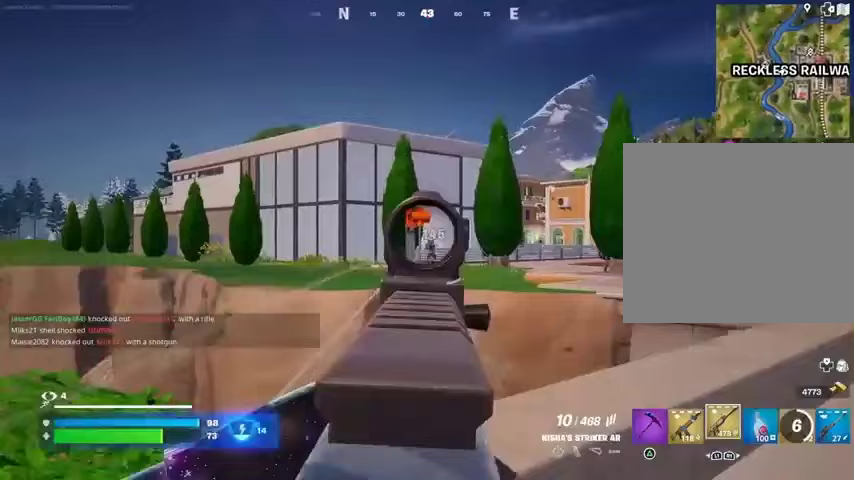
{"buttons": [], "left_stick": "up-right", "right_stick": "right", "events": [[33, "right_stick", "down-right"], [100, "R2", "down"], [167, "right_stick", "down-left"], [467, "L2", "up"], [467, "right_stick", "right"], [500, "R2", "up"]]}
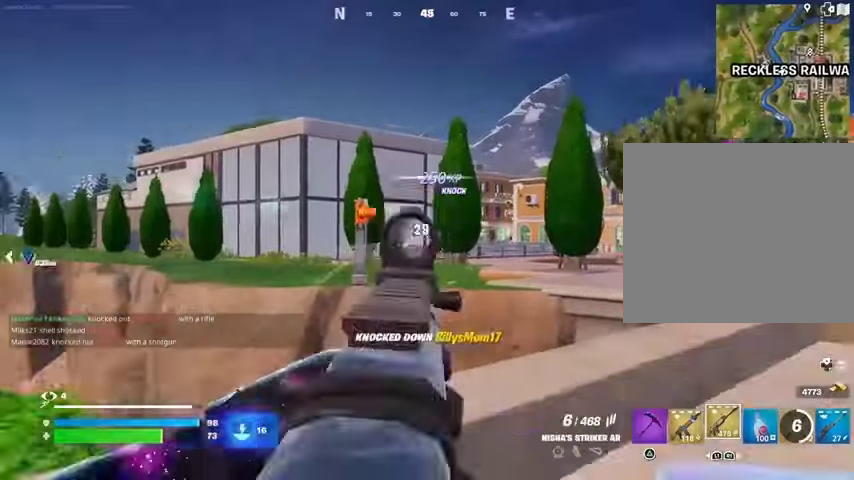
{"buttons": [], "left_stick": "up", "right_stick": "center", "events": [[367, "left_stick", "up"], [500, "right_stick", "center"]]}
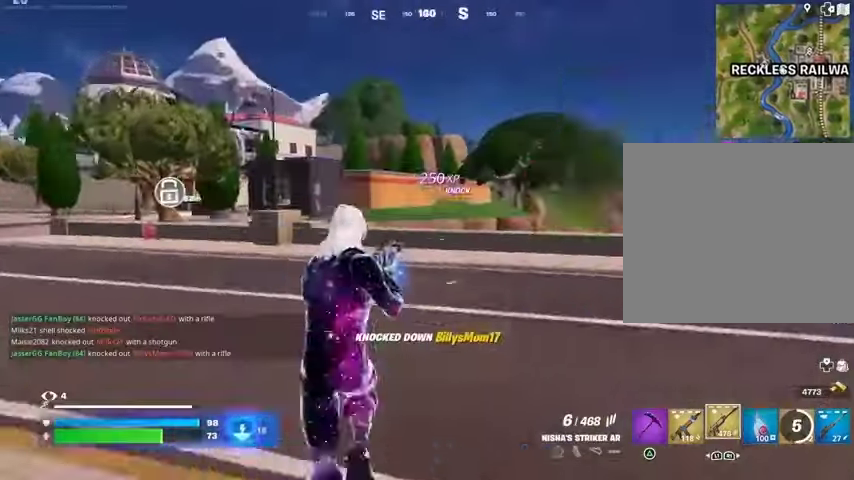
{"buttons": [], "left_stick": "up", "right_stick": "center", "events": [[67, "SQUARE", "down"], [100, "SQUARE", "up"], [233, "right_stick", "left"], [300, "L1", "down"], [367, "L1", "up"], [367, "right_stick", "center"]]}